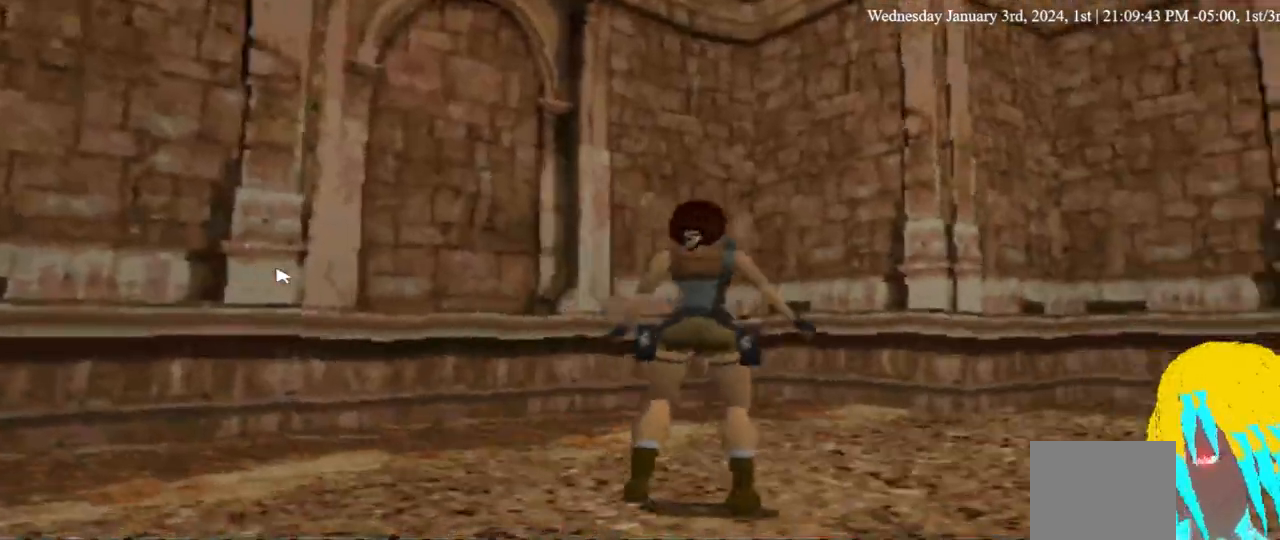
Gameplay with a controller (PlayStation layout); each line is a JSON object with the inputs held at the frame after it. "events" lists button and stick changes between this image and that frame as [ms after this image, input, new state], when the widget could be followed in between. Not read: R1.
{"buttons": ["DPAD_UP", "DPAD_RIGHT"], "left_stick": "center", "right_stick": "center", "events": []}
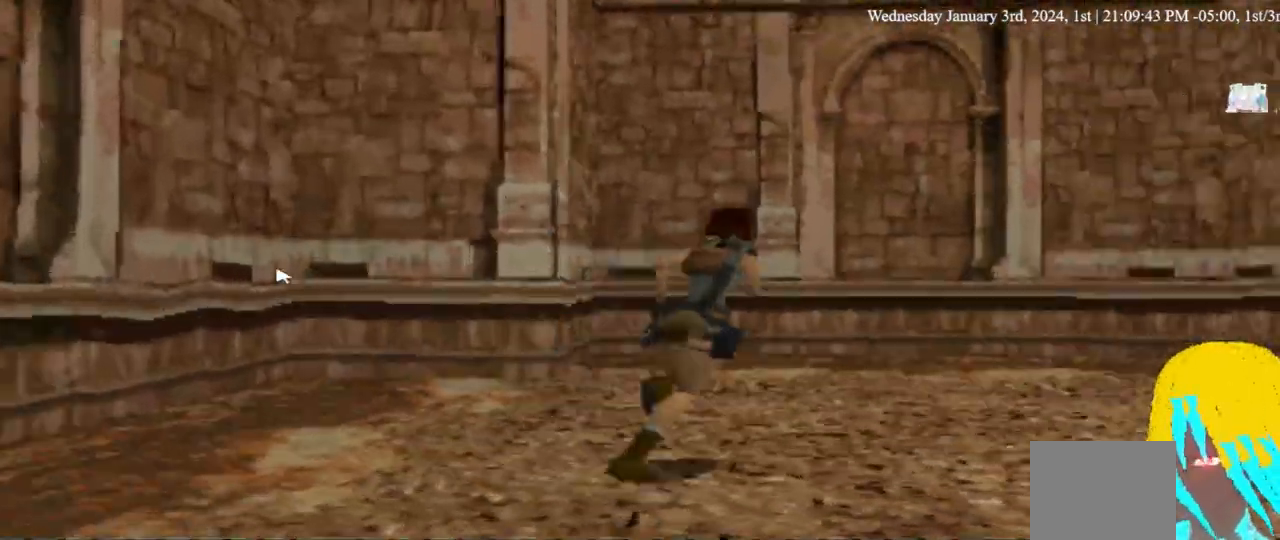
{"buttons": ["DPAD_UP", "DPAD_RIGHT"], "left_stick": "center", "right_stick": "center", "events": []}
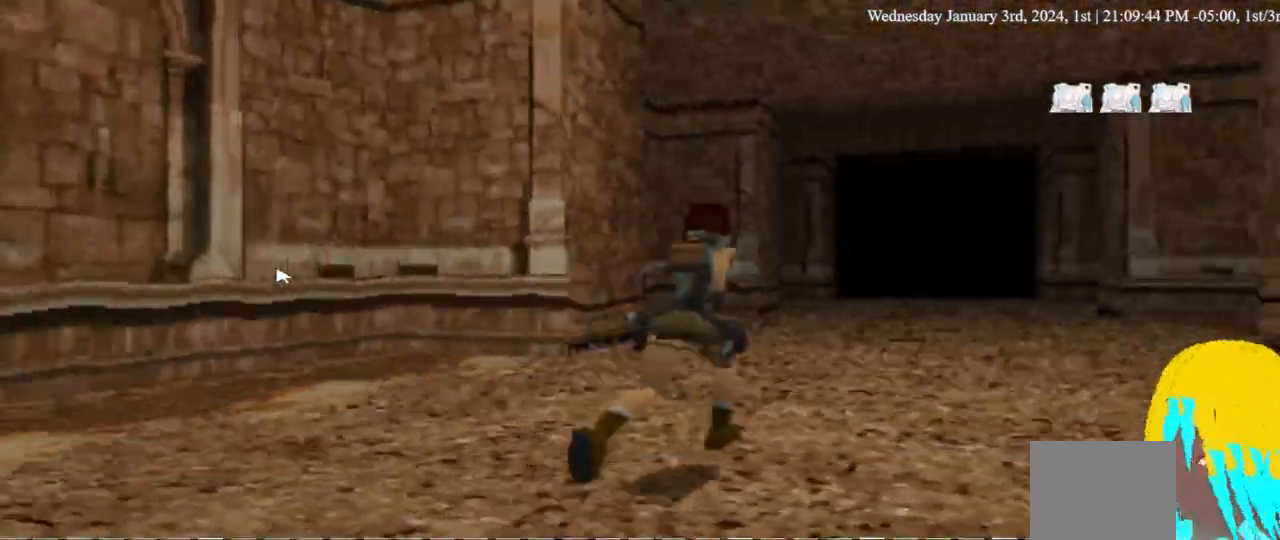
{"buttons": ["DPAD_UP", "DPAD_RIGHT"], "left_stick": "center", "right_stick": "center", "events": []}
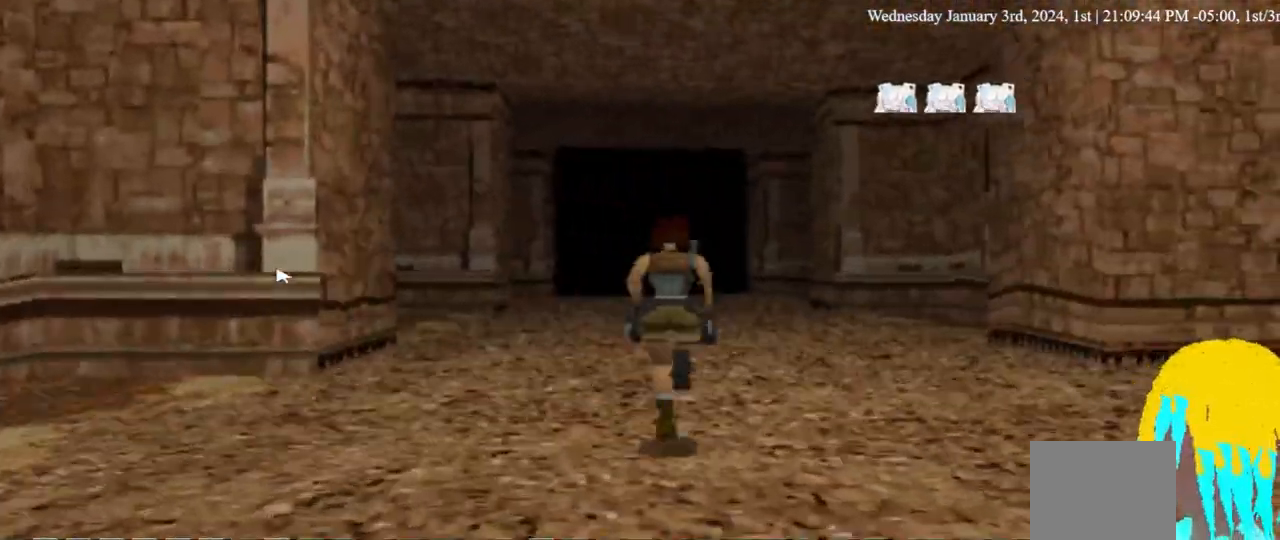
{"buttons": ["DPAD_DOWN", "DPAD_RIGHT"], "left_stick": "center", "right_stick": "center", "events": [[100, "DPAD_UP", "up"], [167, "DPAD_RIGHT", "up"], [300, "DPAD_RIGHT", "down"], [400, "DPAD_DOWN", "down"]]}
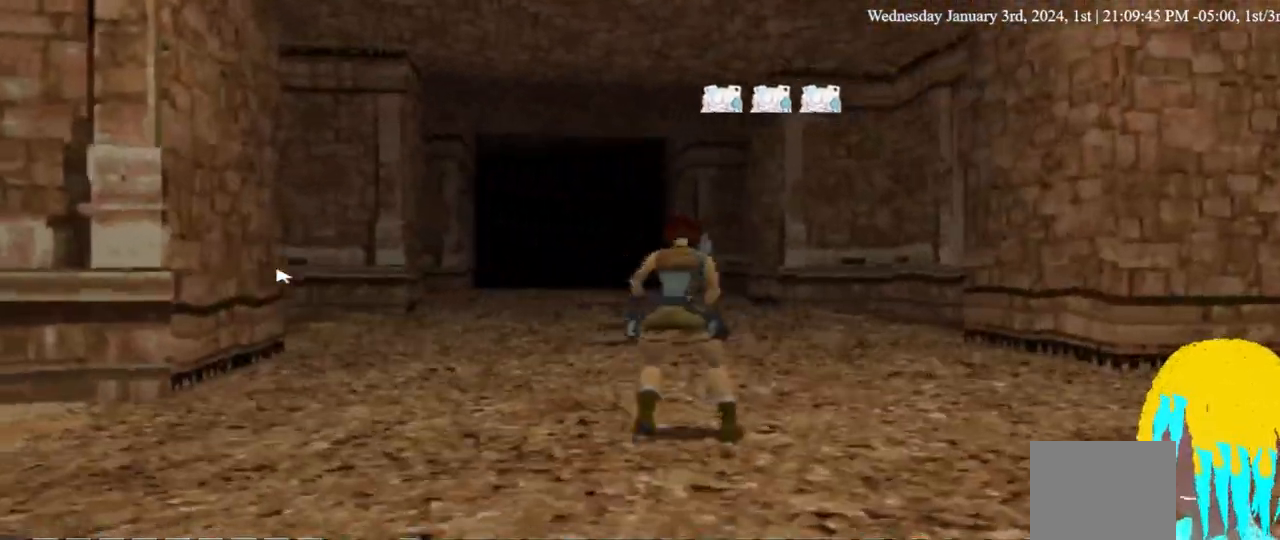
{"buttons": ["DPAD_DOWN", "DPAD_RIGHT"], "left_stick": "center", "right_stick": "center", "events": []}
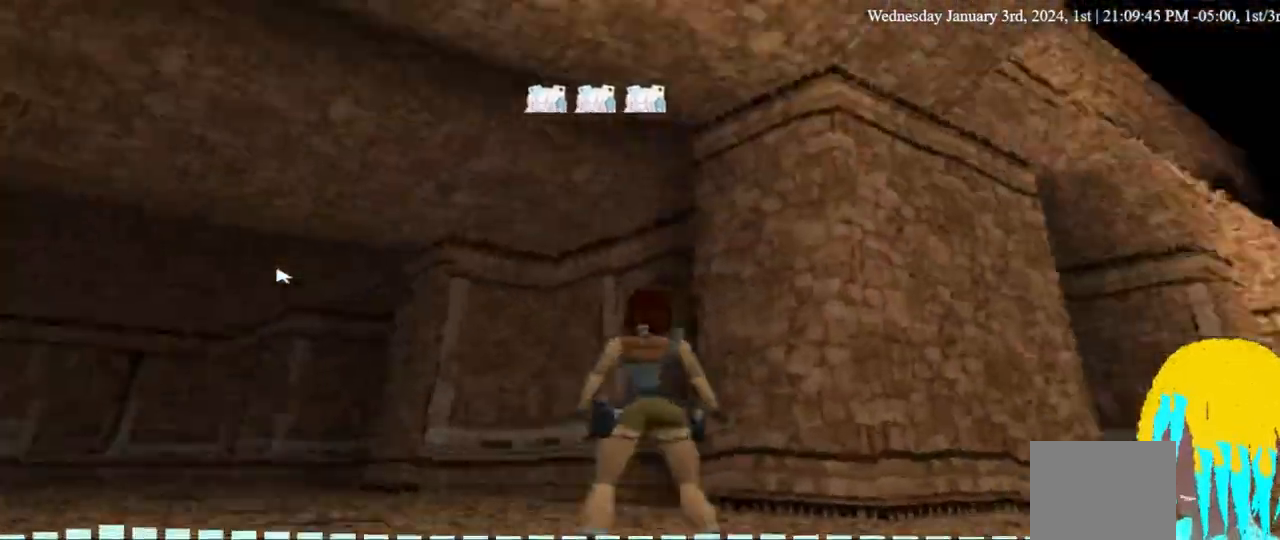
{"buttons": ["L1", "DPAD_DOWN", "DPAD_RIGHT"], "left_stick": "center", "right_stick": "center", "events": [[33, "L1", "down"]]}
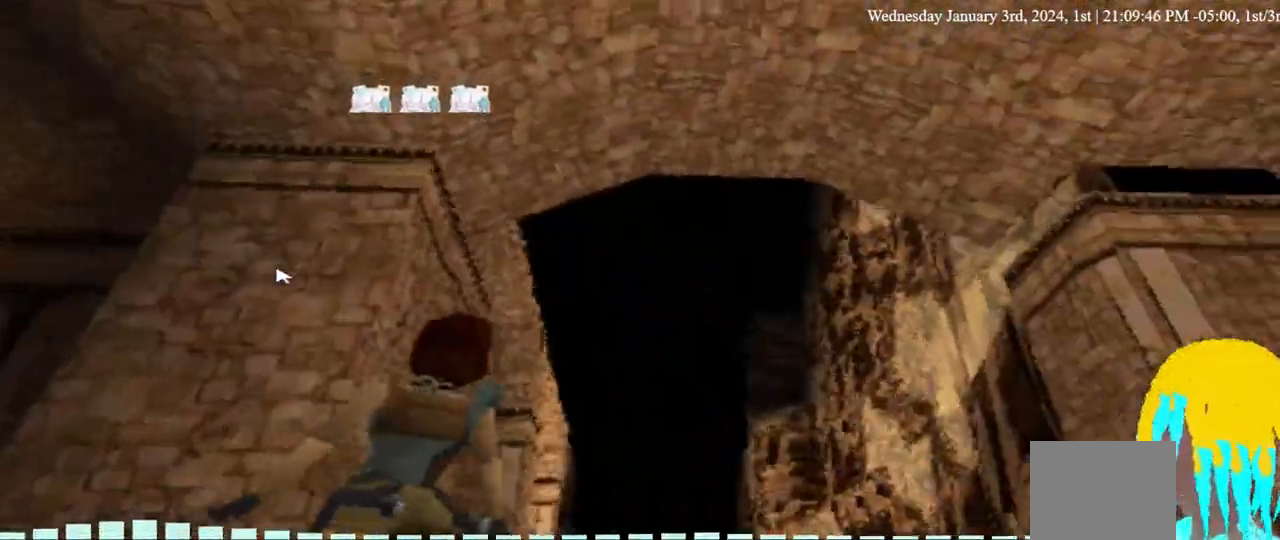
{"buttons": ["L1", "DPAD_DOWN", "DPAD_RIGHT"], "left_stick": "center", "right_stick": "center", "events": []}
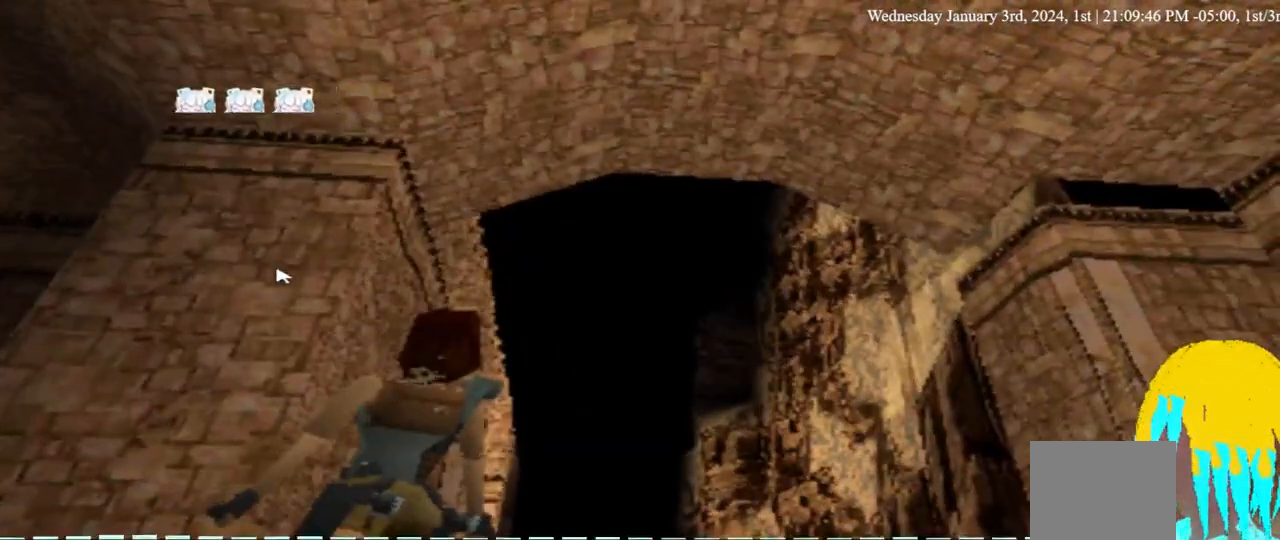
{"buttons": ["DPAD_UP", "DPAD_LEFT"], "left_stick": "center", "right_stick": "center", "events": [[100, "L1", "up"], [167, "DPAD_LEFT", "down"], [167, "DPAD_RIGHT", "up"], [200, "DPAD_DOWN", "up"], [200, "DPAD_UP", "down"]]}
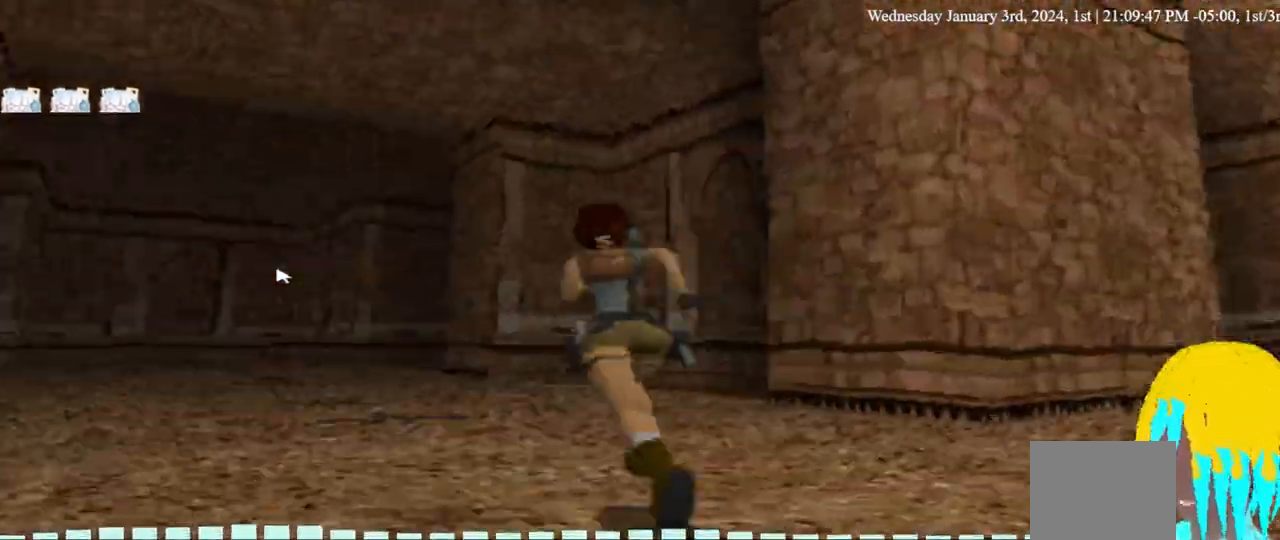
{"buttons": ["DPAD_UP", "DPAD_LEFT"], "left_stick": "center", "right_stick": "center"}
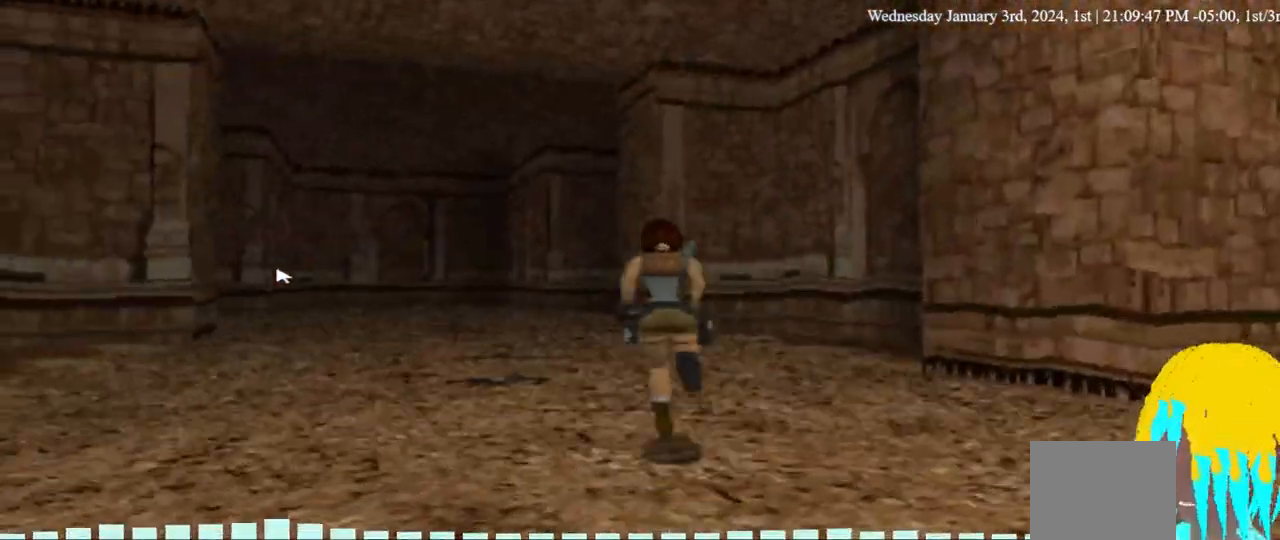
{"buttons": ["DPAD_UP"], "left_stick": "center", "right_stick": "center", "events": [[333, "DPAD_LEFT", "up"]]}
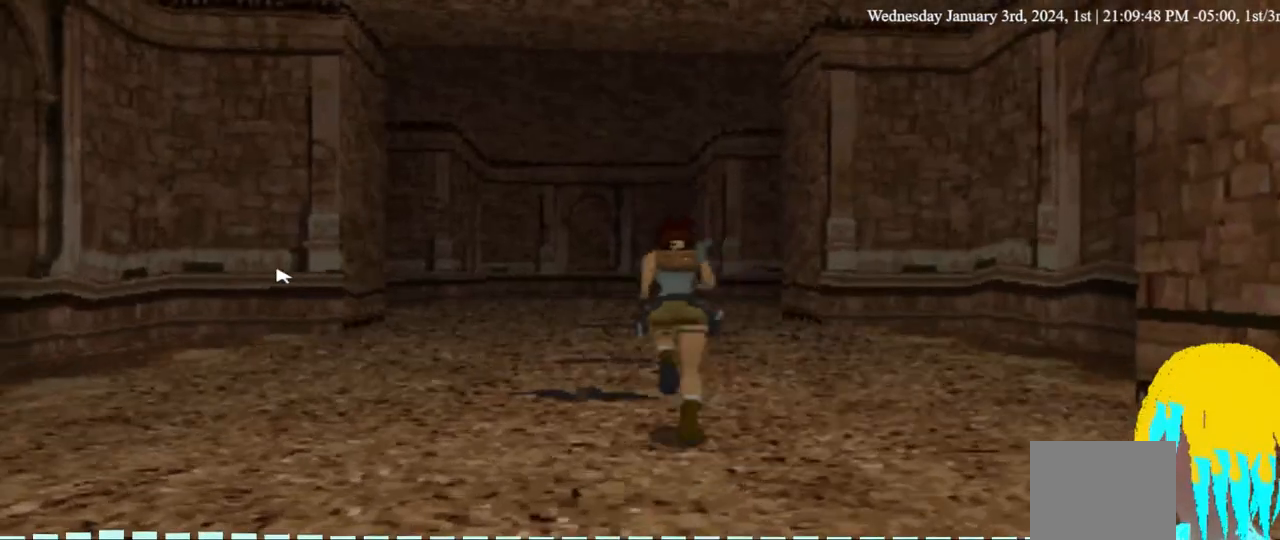
{"buttons": ["DPAD_UP"], "left_stick": "center", "right_stick": "center", "events": []}
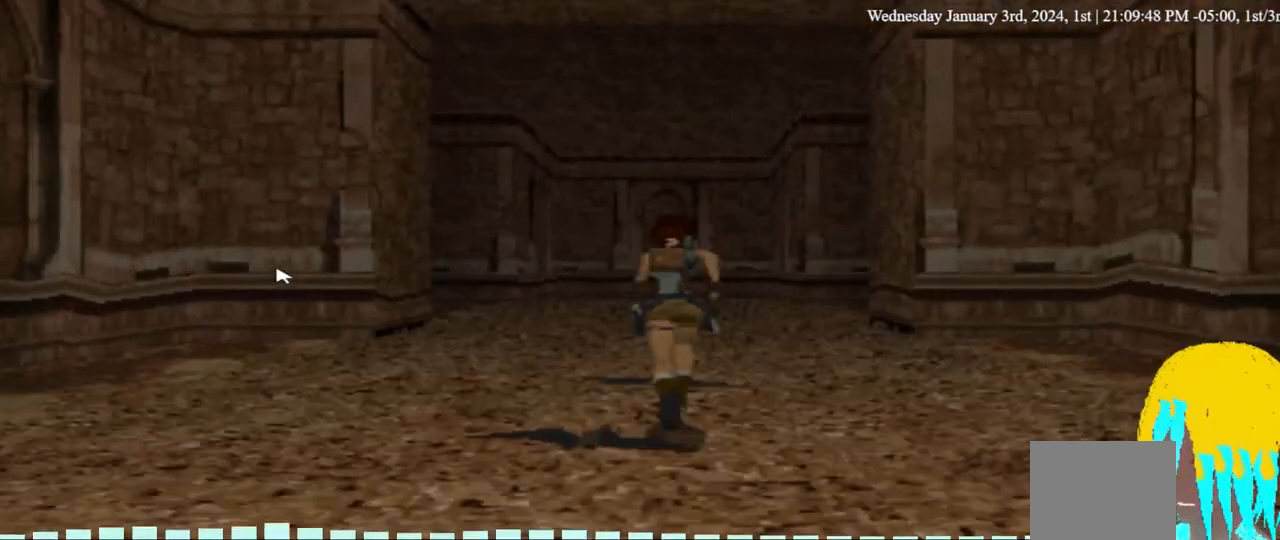
{"buttons": ["DPAD_UP"], "left_stick": "center", "right_stick": "center", "events": []}
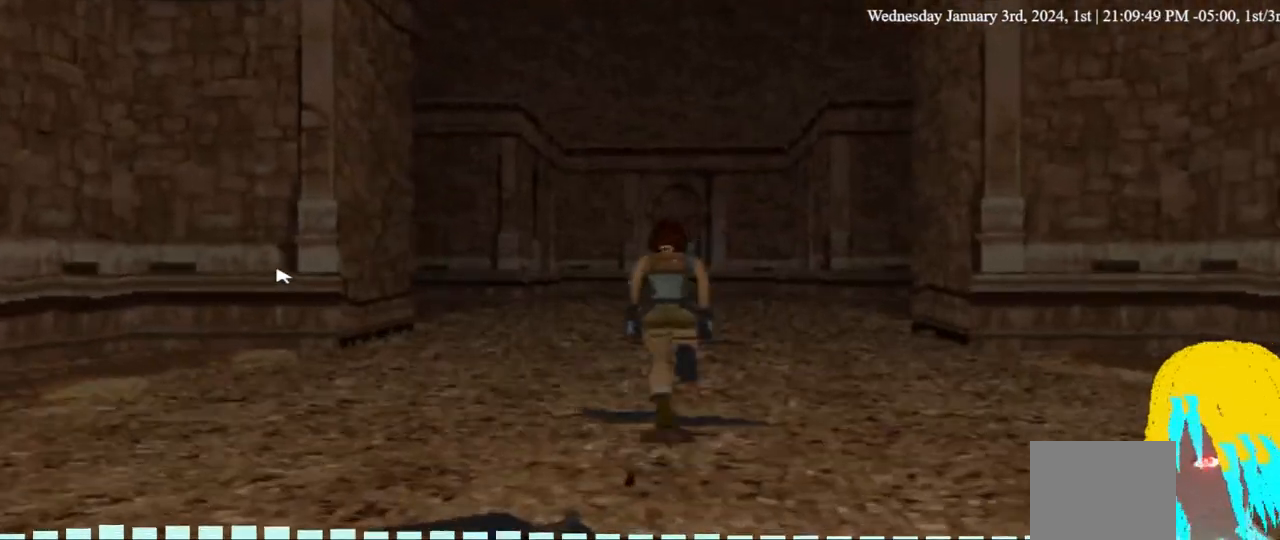
{"buttons": ["DPAD_UP"], "left_stick": "center", "right_stick": "center", "events": []}
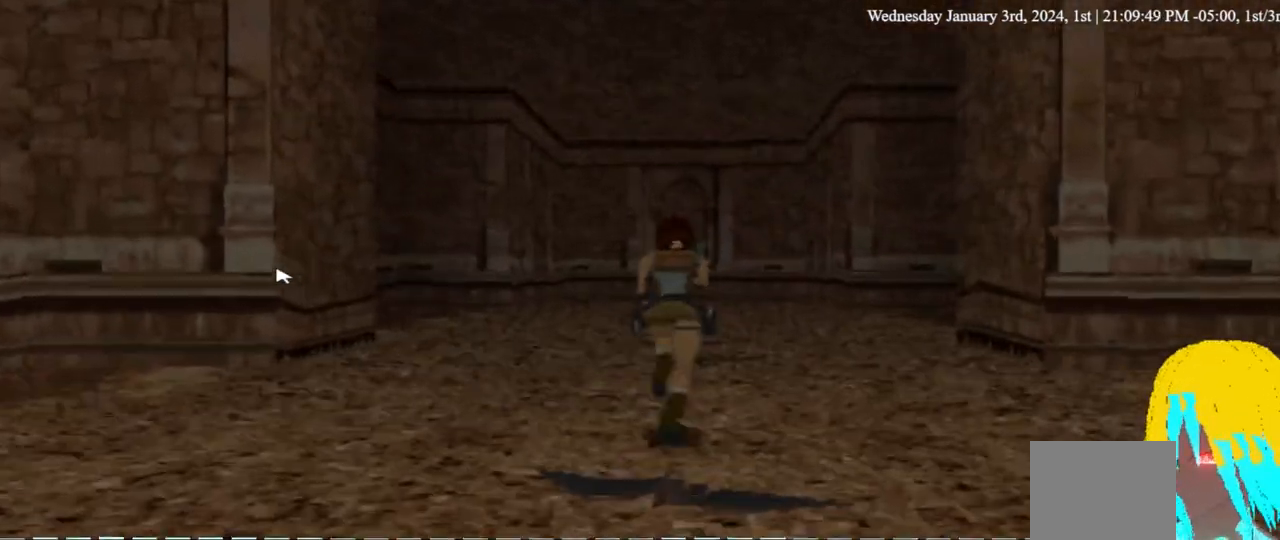
{"buttons": ["DPAD_UP"], "left_stick": "center", "right_stick": "center", "events": []}
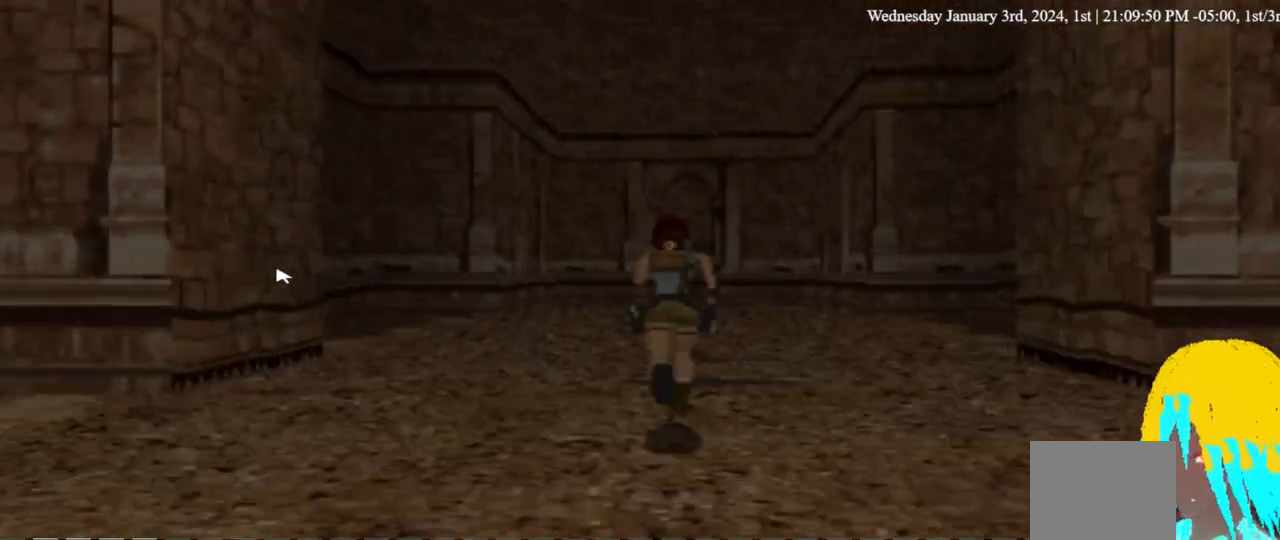
{"buttons": ["DPAD_UP", "DPAD_LEFT"], "left_stick": "center", "right_stick": "center", "events": [[133, "DPAD_LEFT", "down"], [200, "DPAD_LEFT", "up"], [367, "DPAD_LEFT", "down"]]}
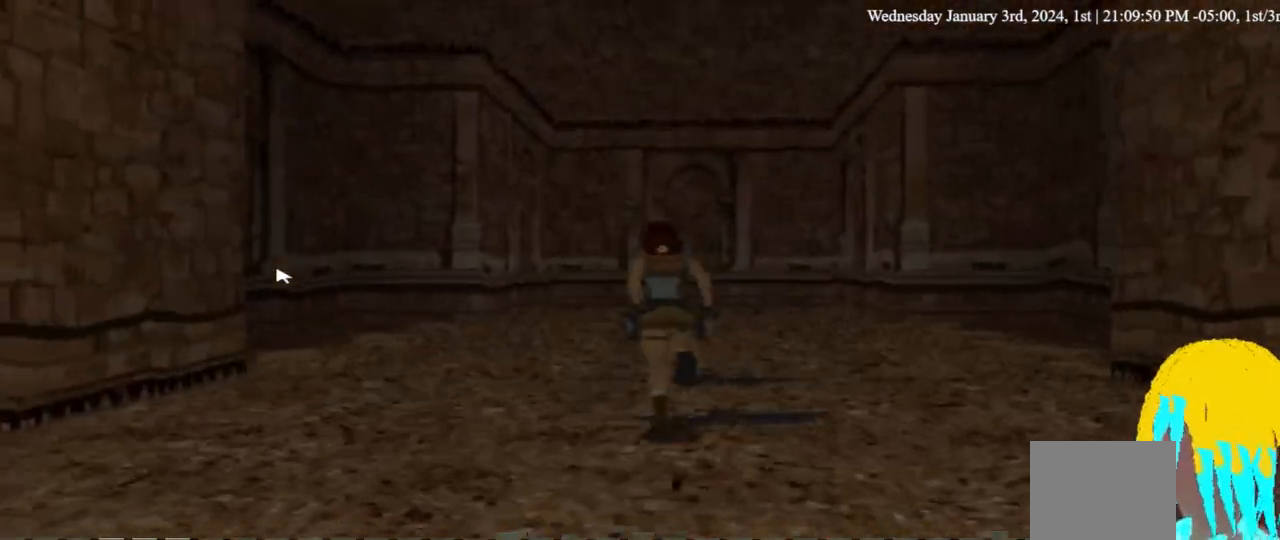
{"buttons": ["DPAD_UP", "DPAD_LEFT"], "left_stick": "center", "right_stick": "center", "events": []}